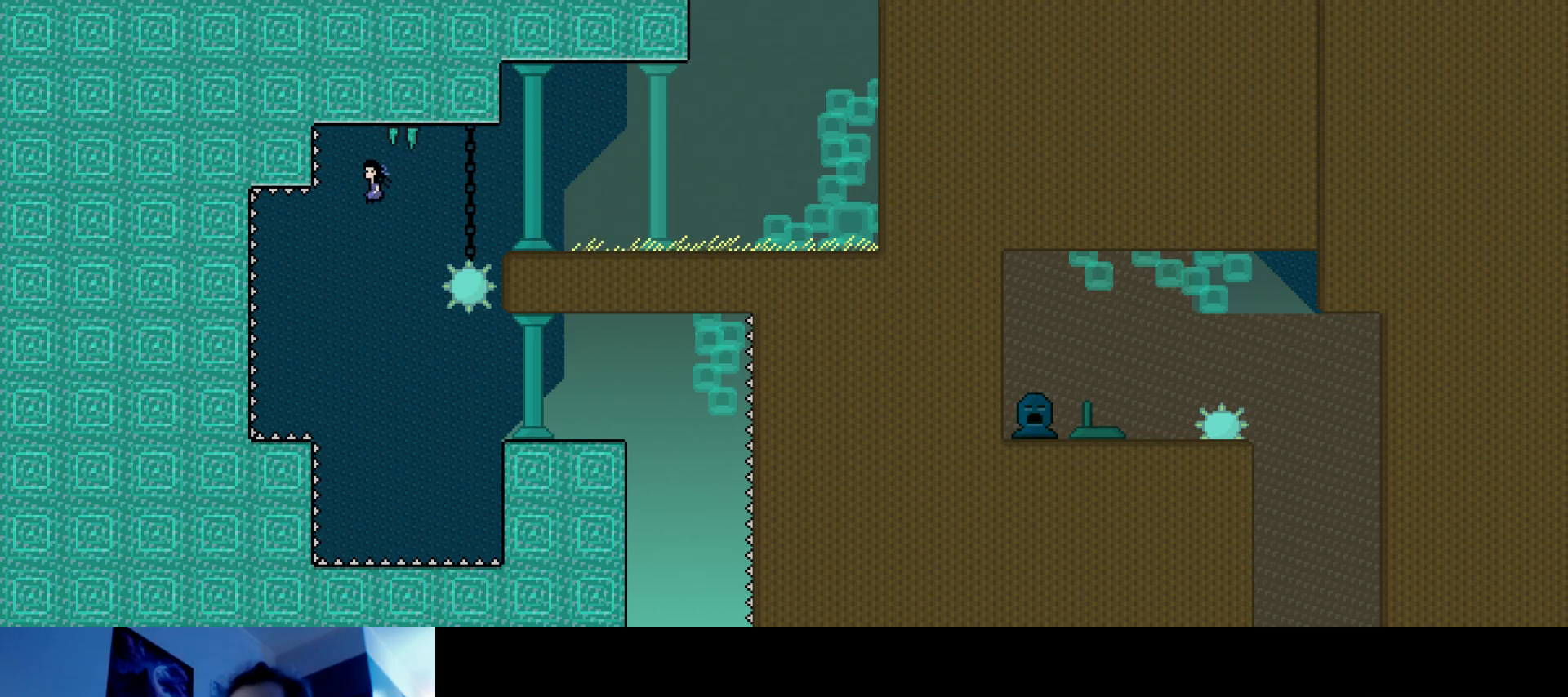
Gameplay with keyboard; each line is a JSON object with the keys held at the frame after it. "events" lists presses ("down") and releases ("up") of "down", "hammer", "horn", "left", "right", "s", "stop" and "up" between this image and that frame as [ms after this image, input, new state], when the widget could be followed in between. No other keys are recorded. Mouse input is not recorded. Key names are as the overlay labels them; some are game actions (e.g. jump) rather than physical keys.
{"keys": ["right", "s"], "events": [[300, "s", "up"], [400, "s", "down"], [417, "right", "down"]]}
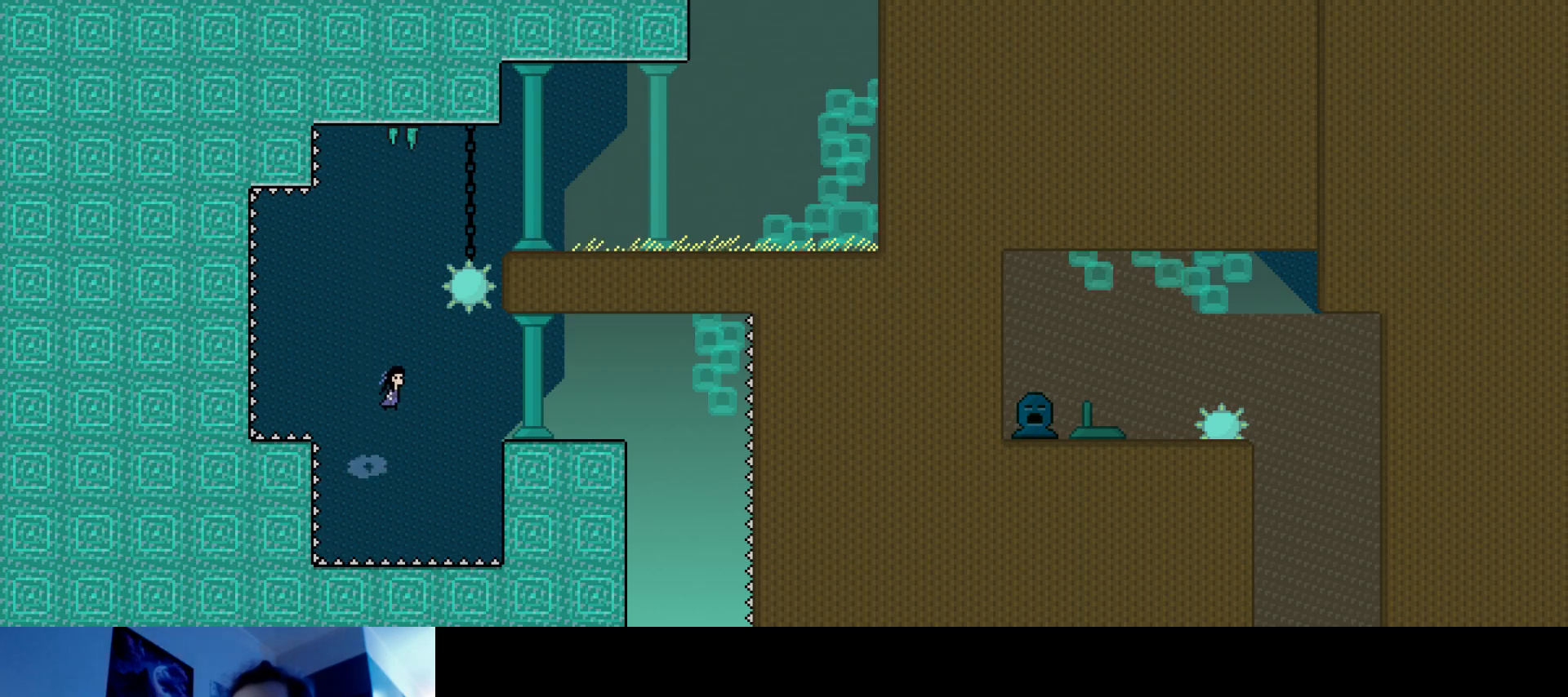
{"keys": [], "events": [[33, "s", "up"], [417, "right", "up"]]}
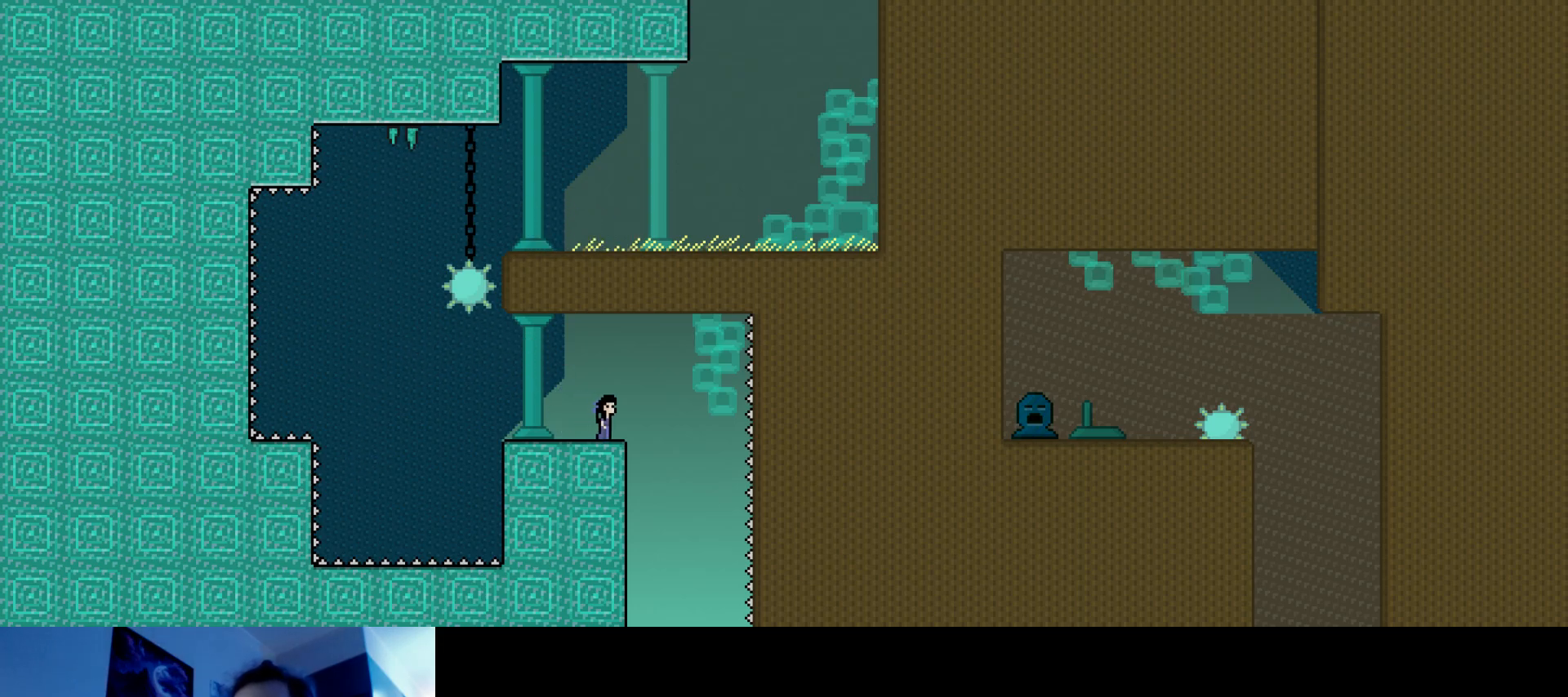
{"keys": [], "events": []}
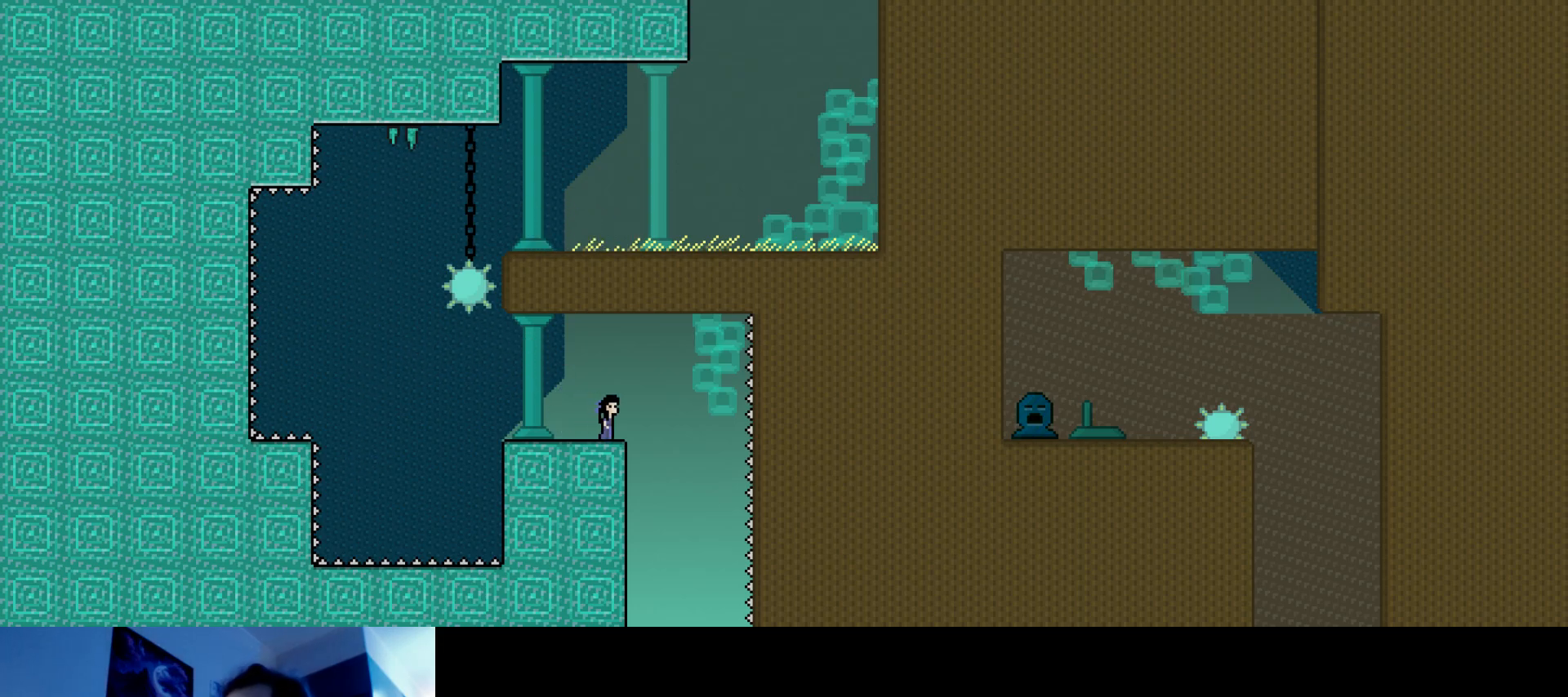
{"keys": [], "events": []}
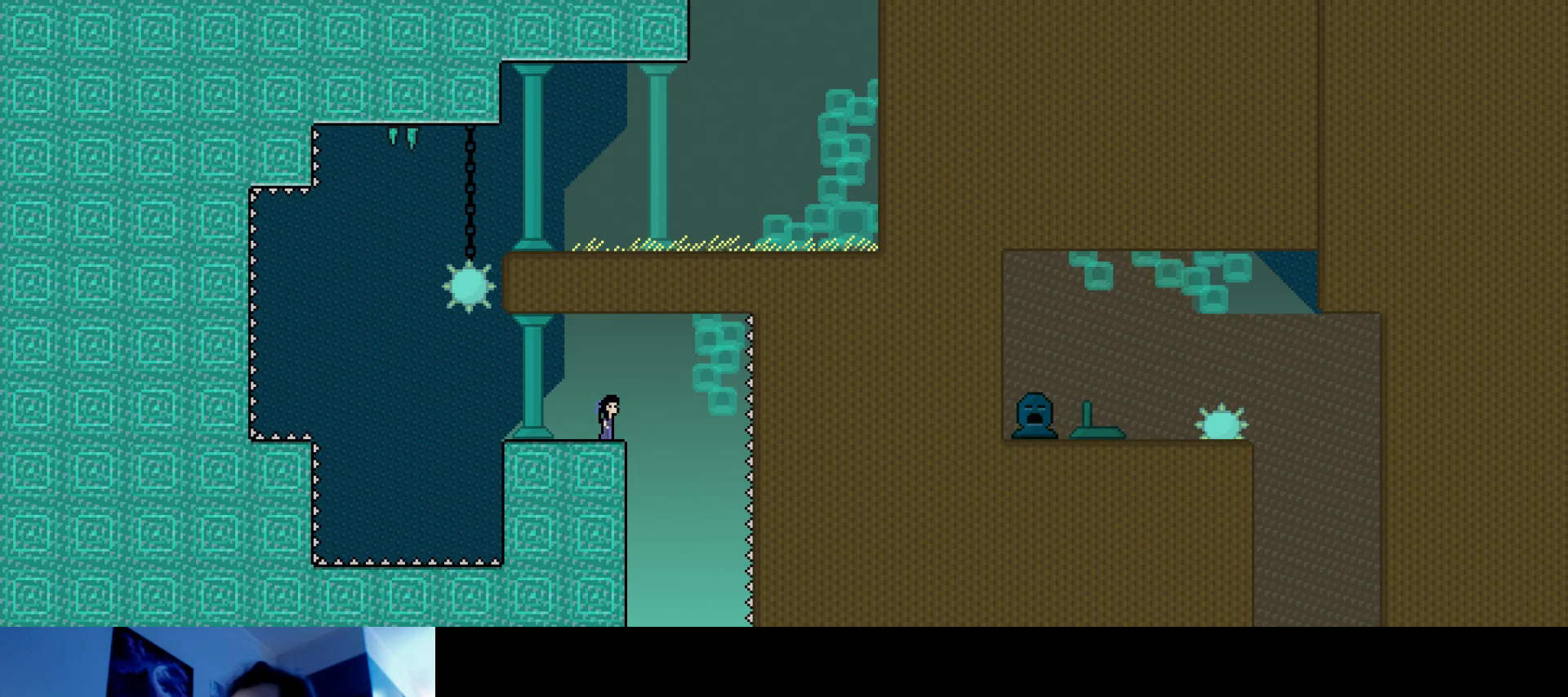
{"keys": [], "events": []}
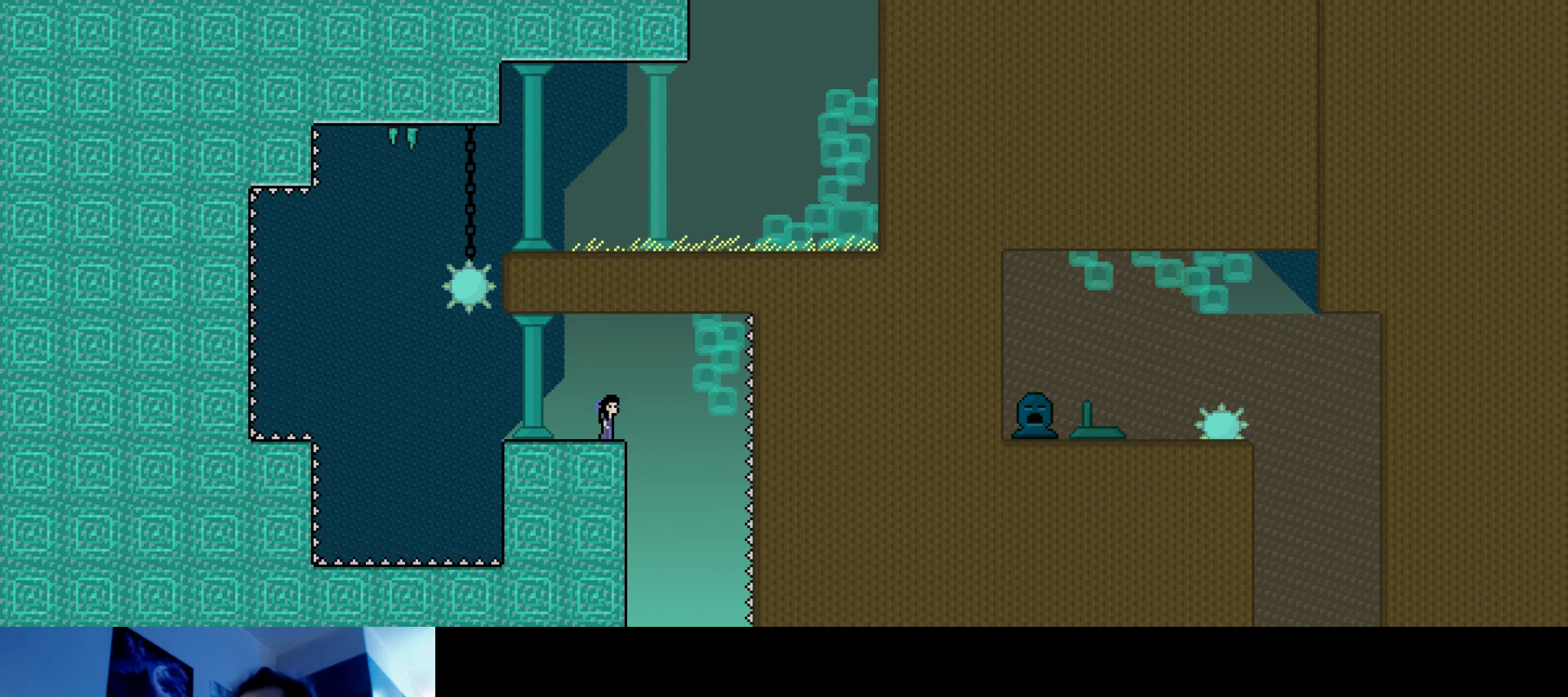
{"keys": [], "events": []}
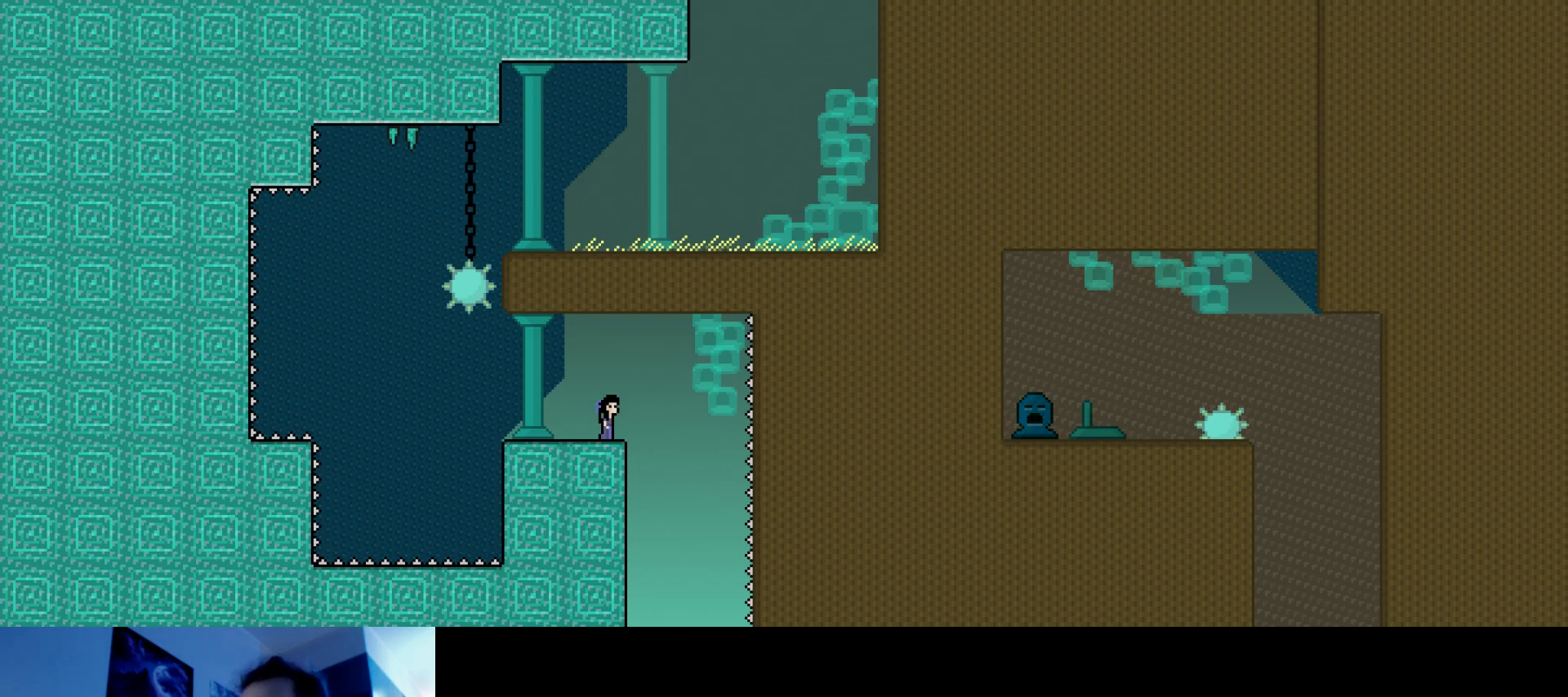
{"keys": [], "events": []}
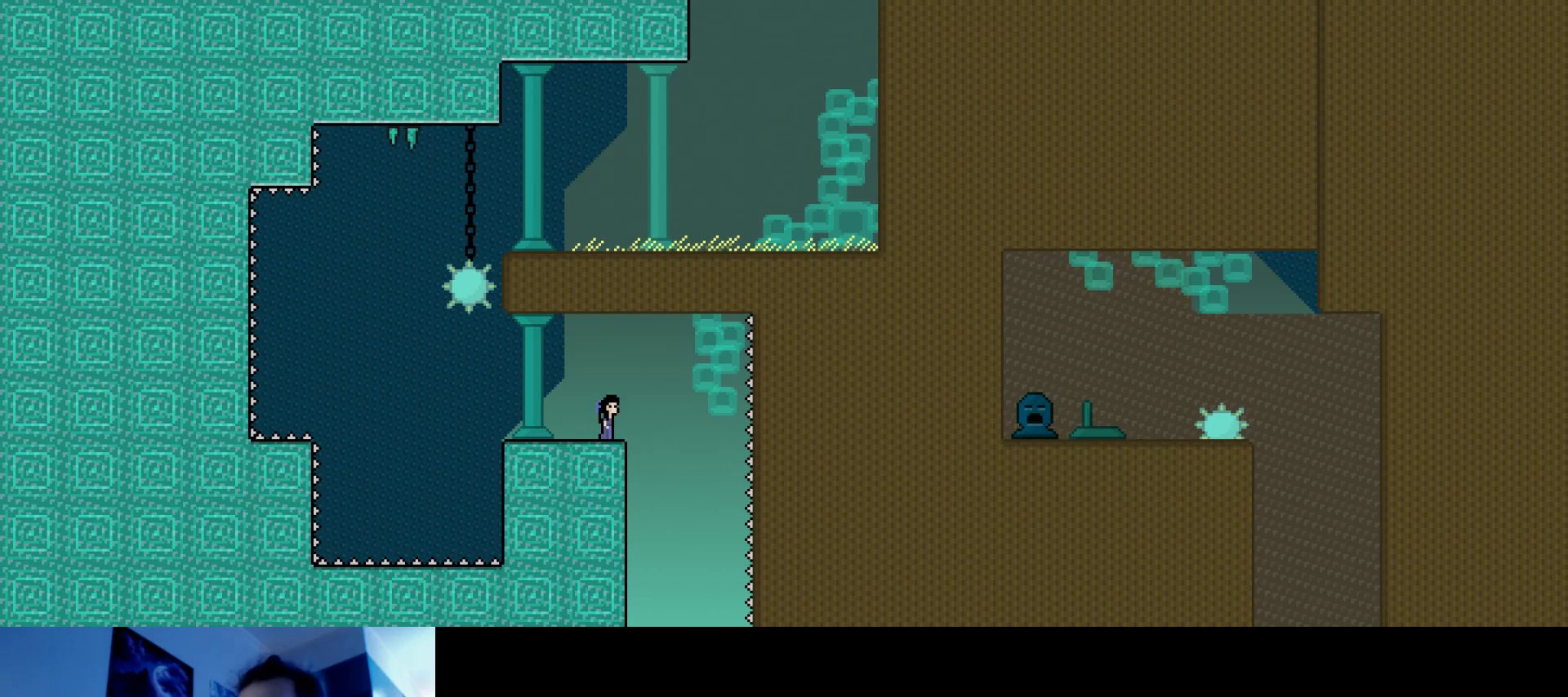
{"keys": [], "events": [[150, "right", "down"], [250, "right", "up"]]}
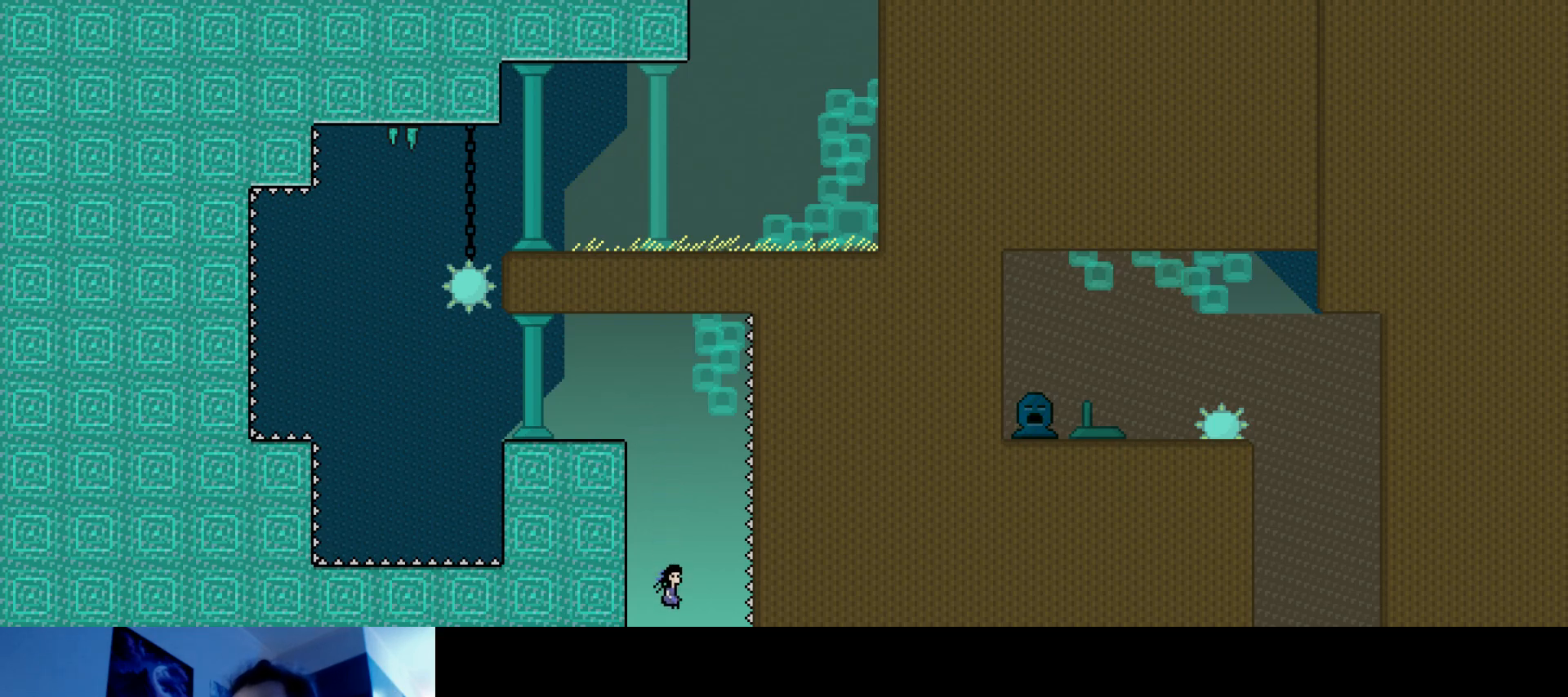
{"keys": ["s"], "events": [[300, "s", "down"]]}
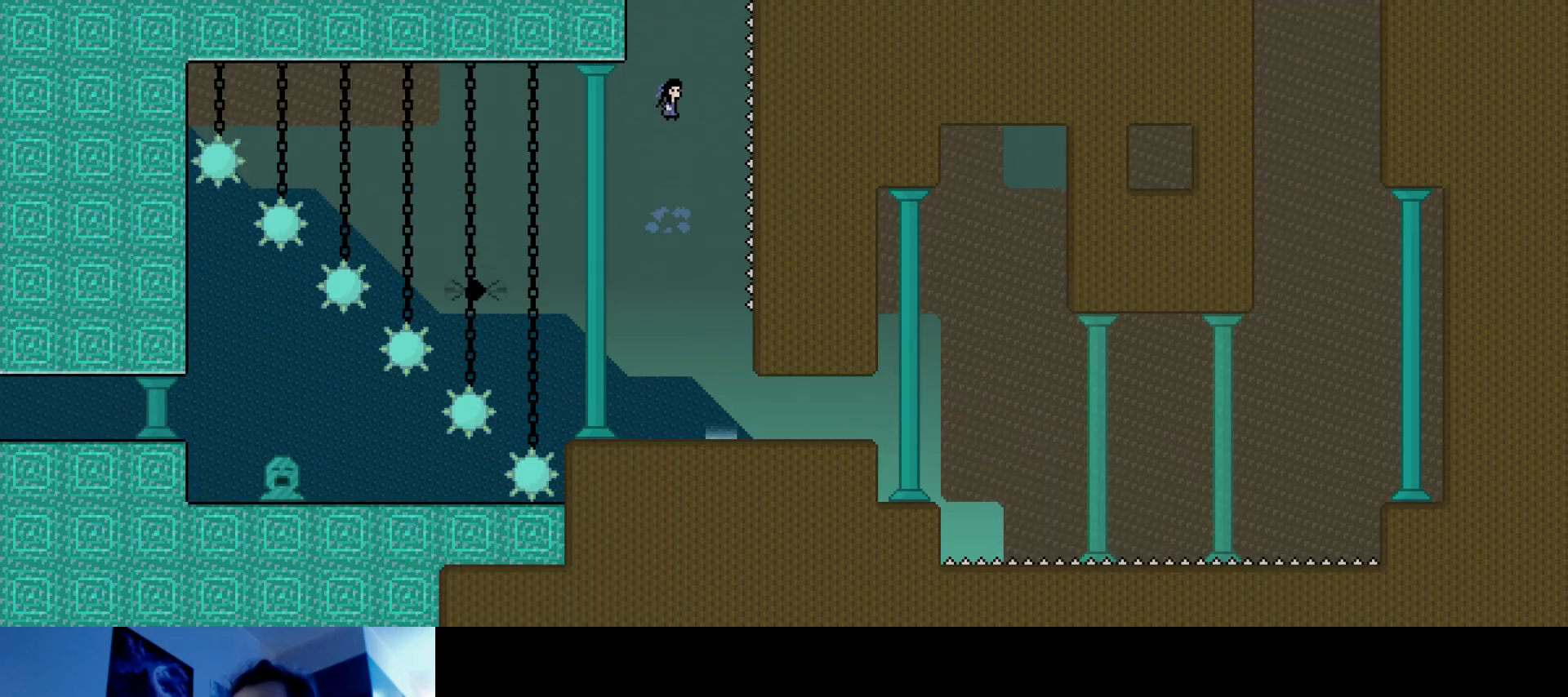
{"keys": ["s"], "events": []}
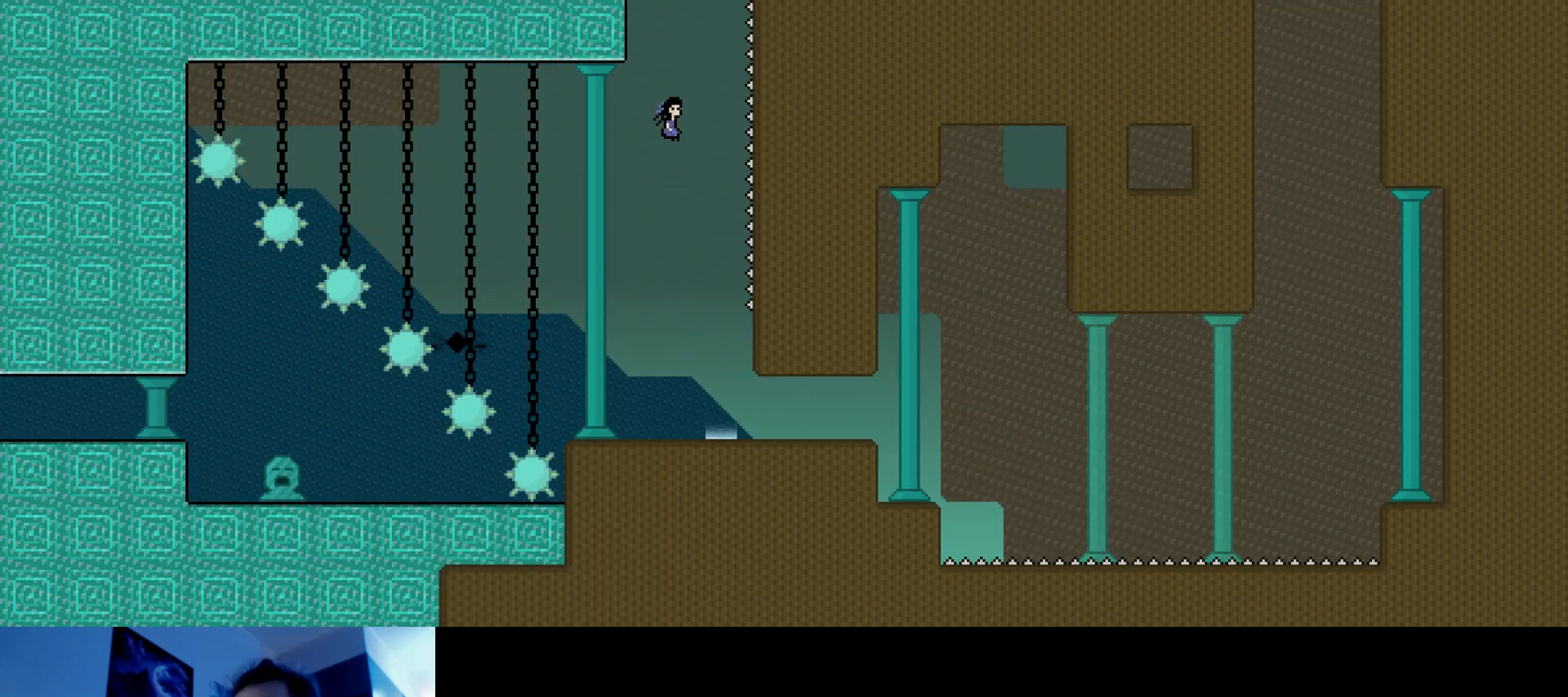
{"keys": [], "events": [[200, "s", "up"]]}
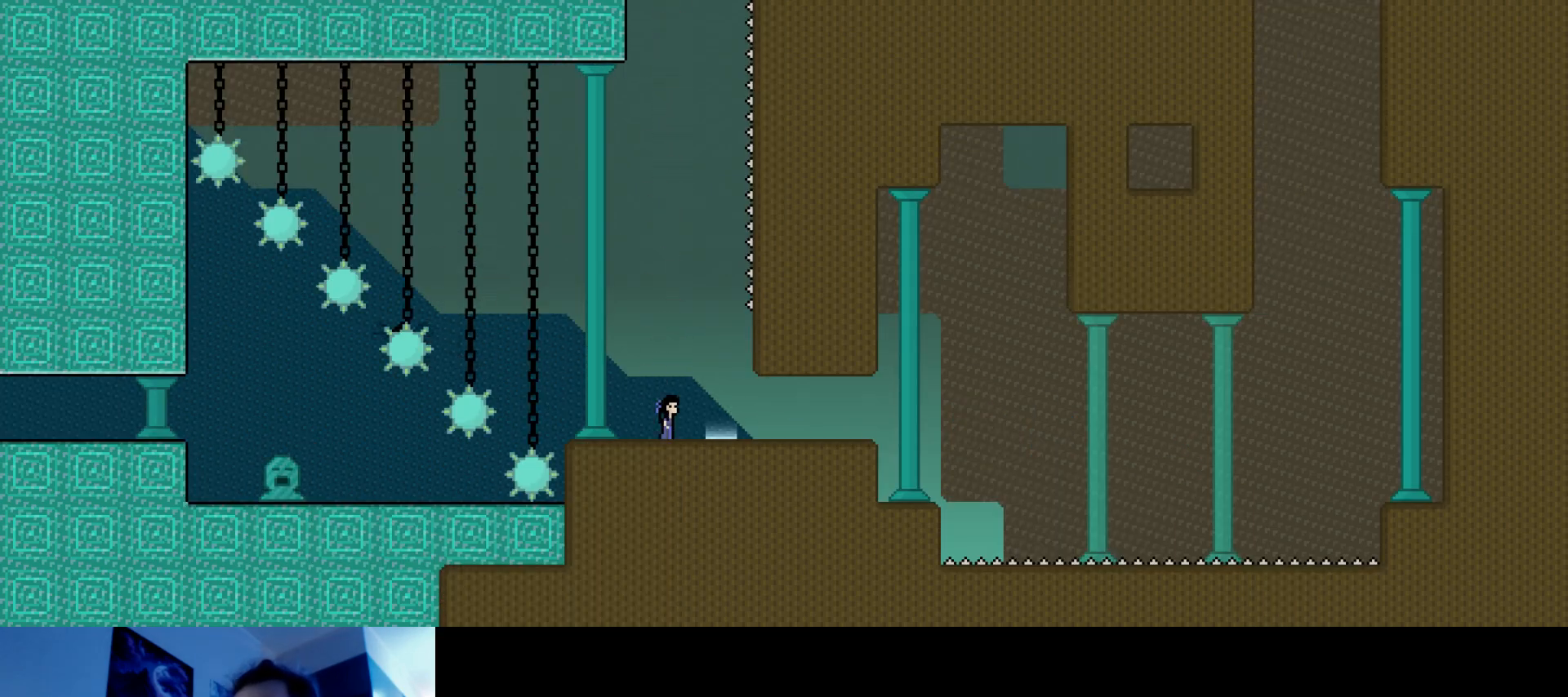
{"keys": [], "events": []}
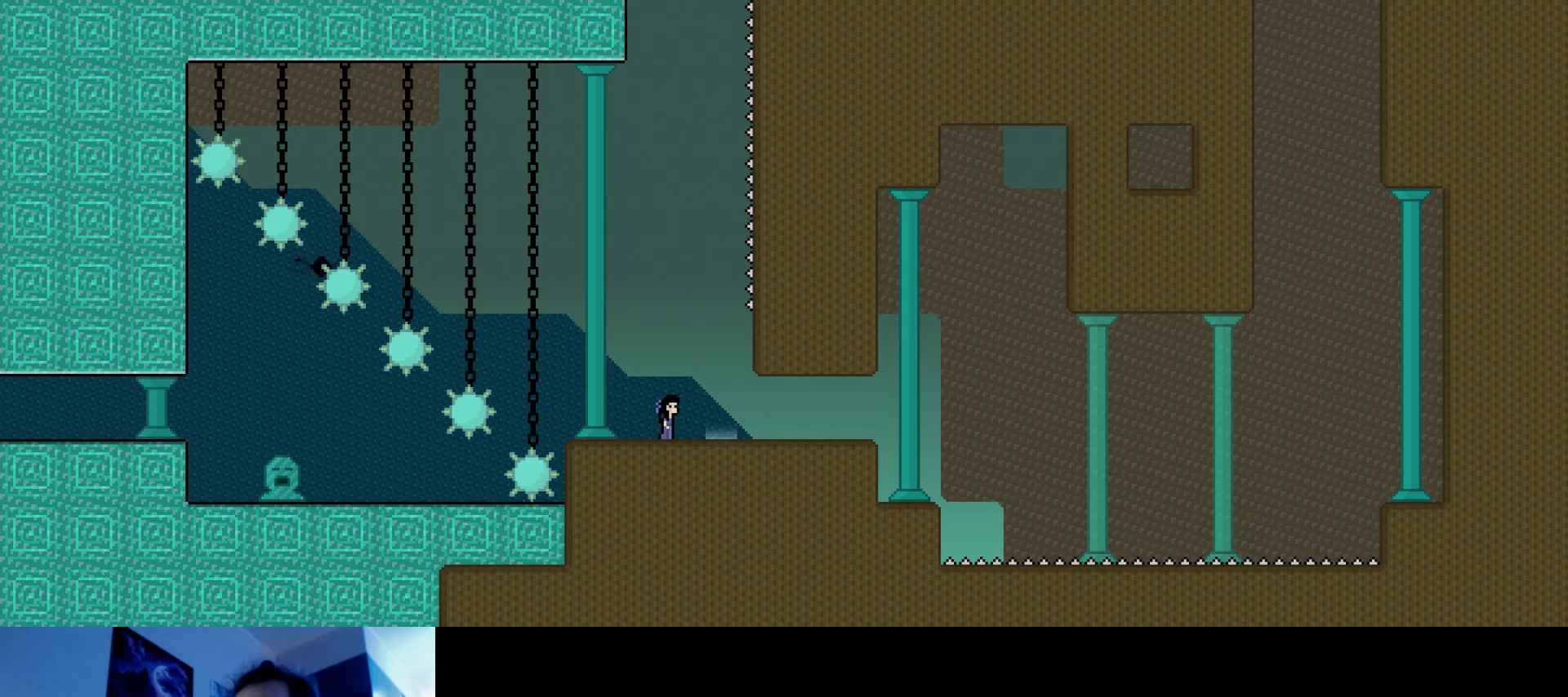
{"keys": [], "events": []}
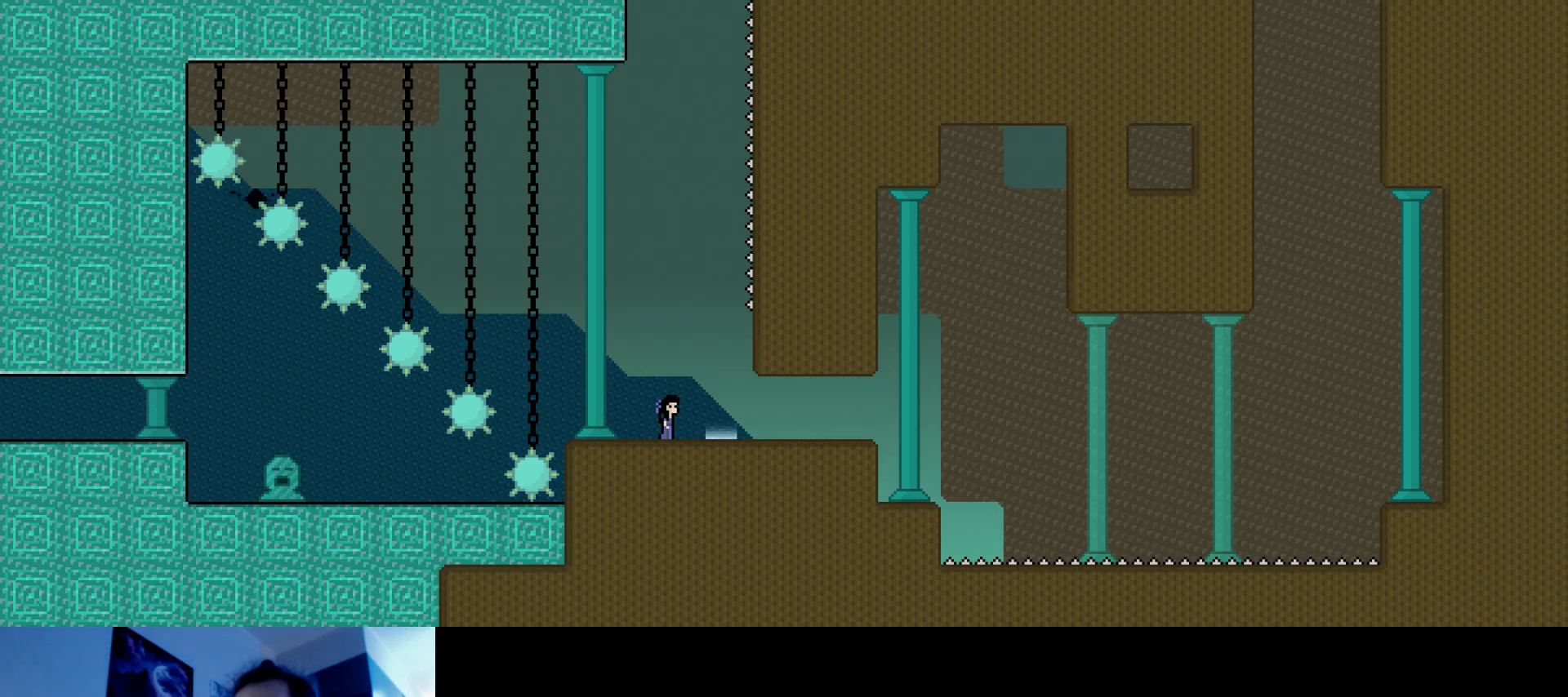
{"keys": [], "events": []}
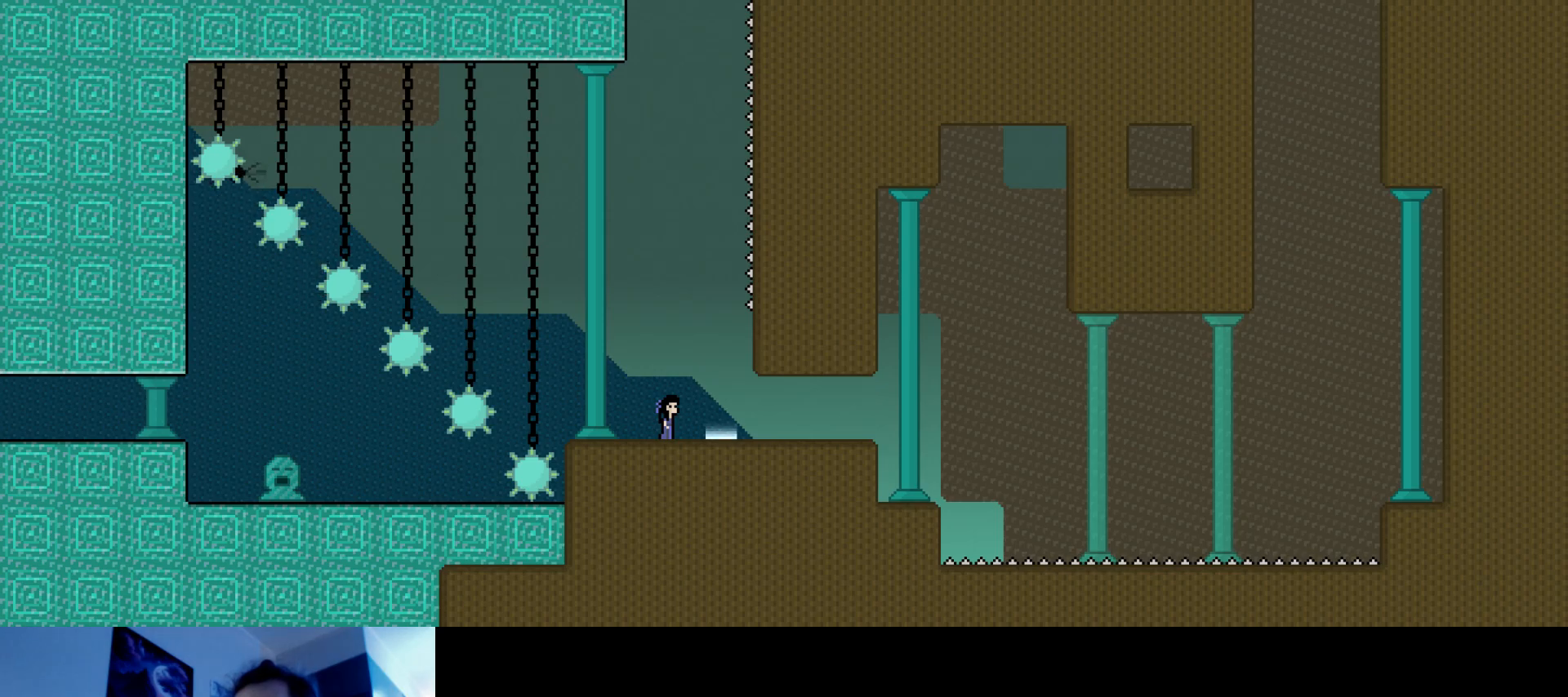
{"keys": [], "events": []}
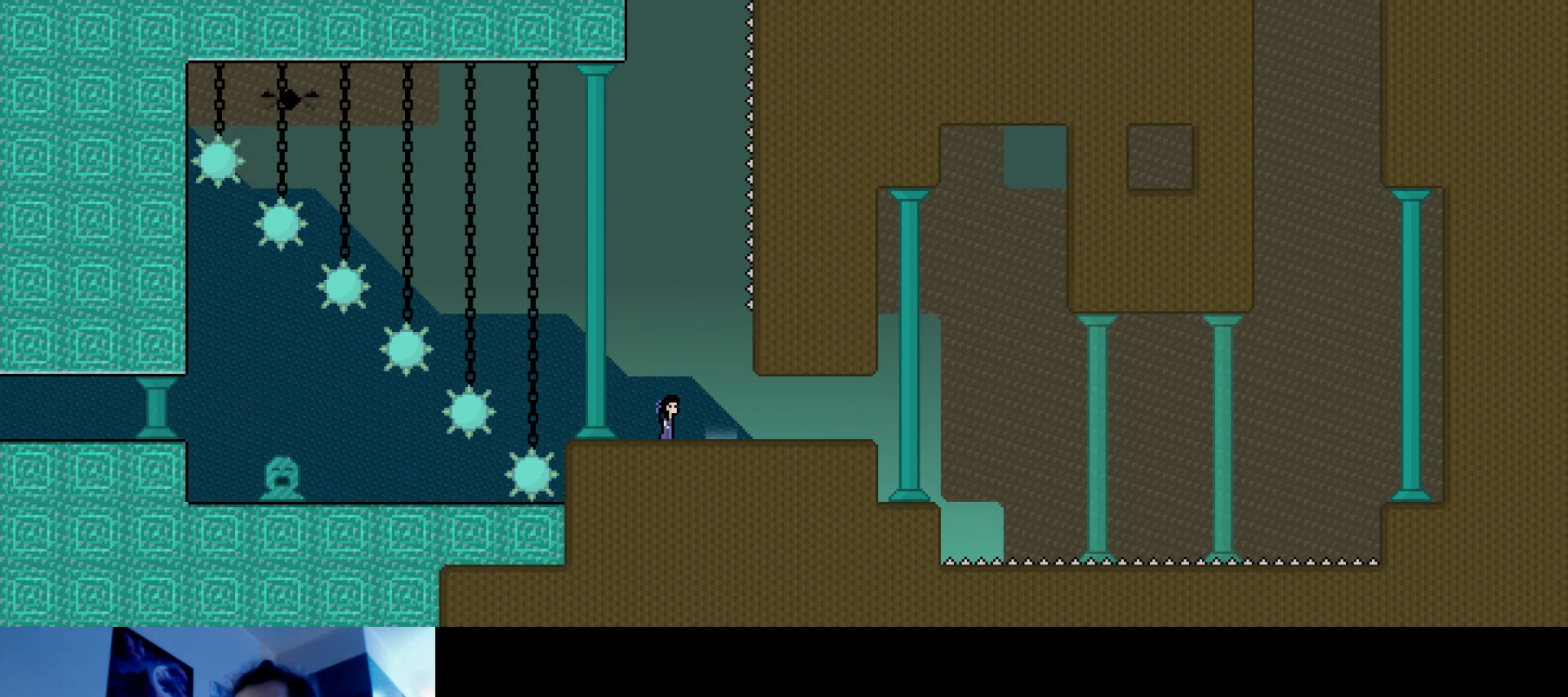
{"keys": ["down", "right"], "events": [[433, "right", "down"], [450, "down", "down"]]}
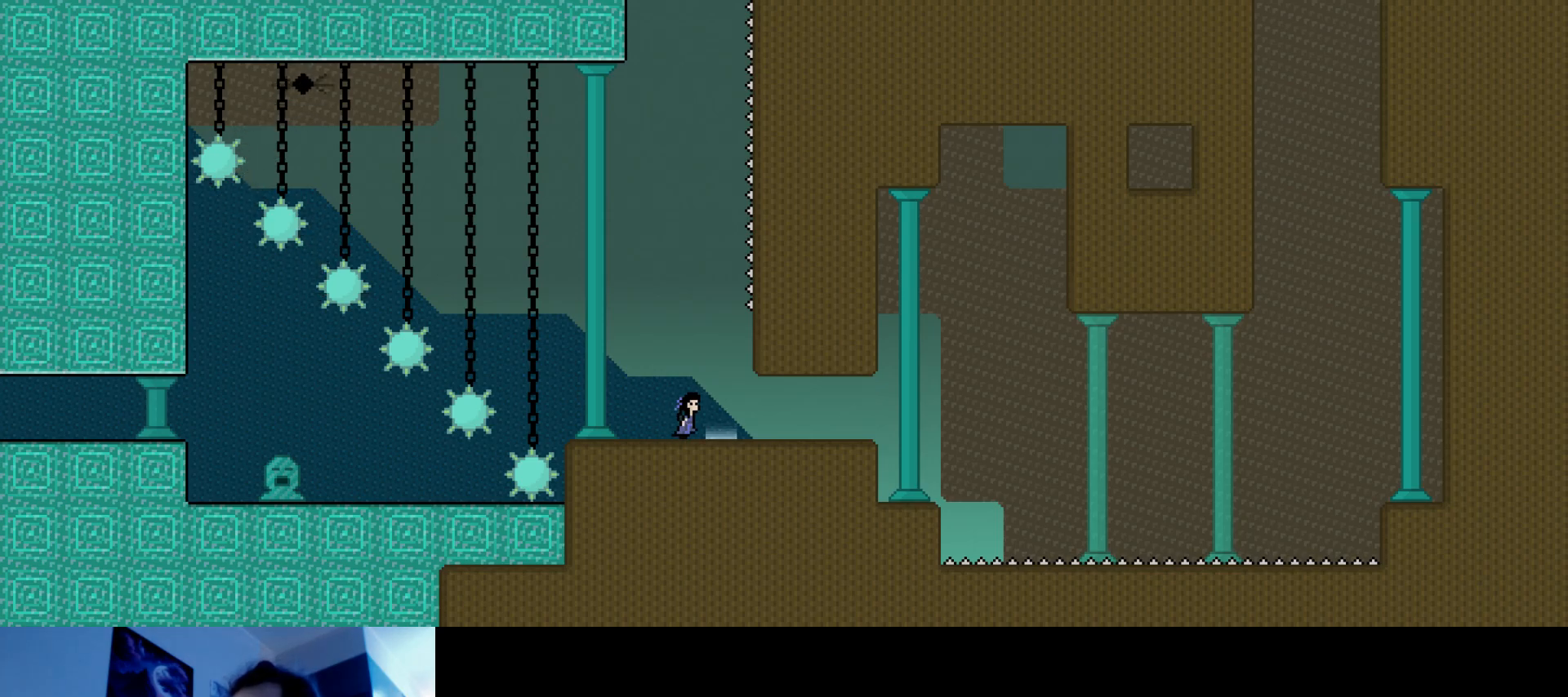
{"keys": [], "events": [[283, "down", "up"], [467, "right", "up"]]}
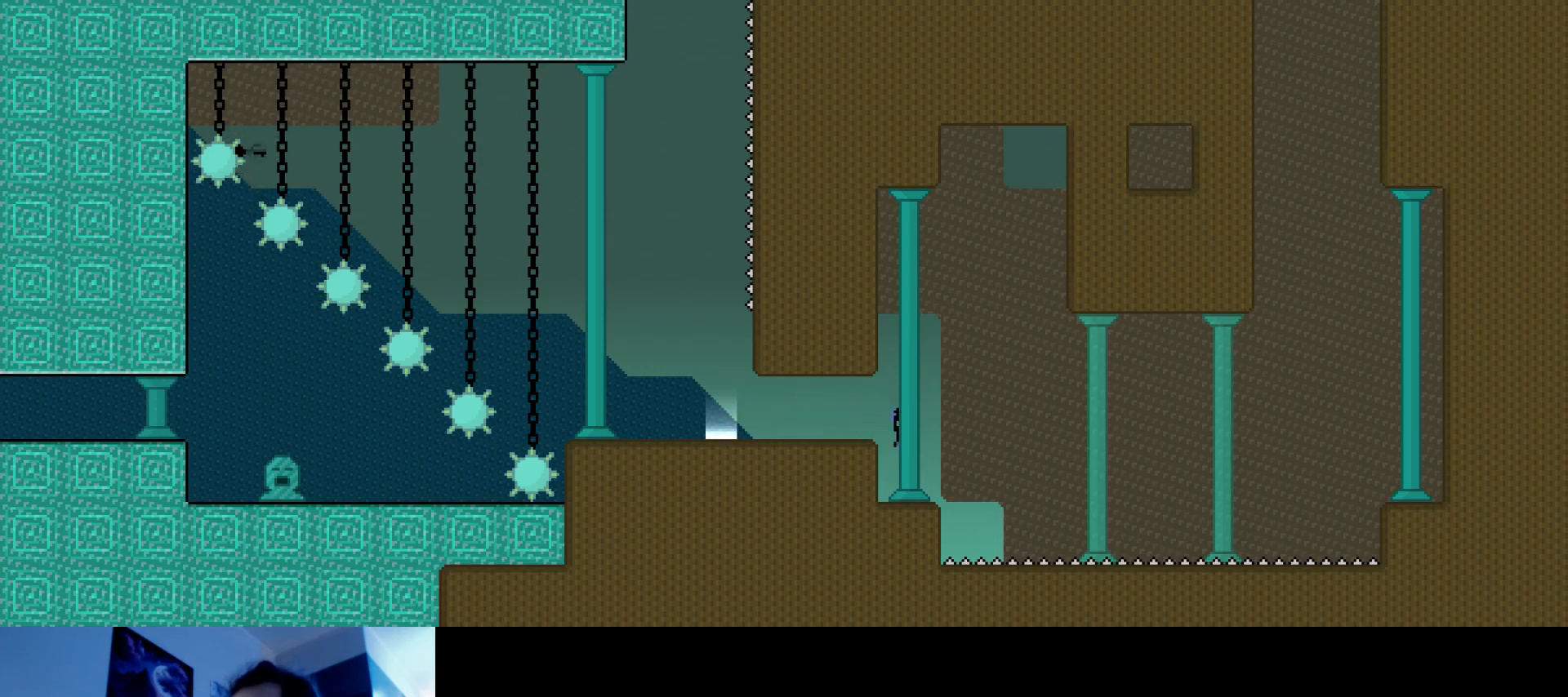
{"keys": ["right", "up"], "events": [[433, "up", "down"], [450, "right", "down"]]}
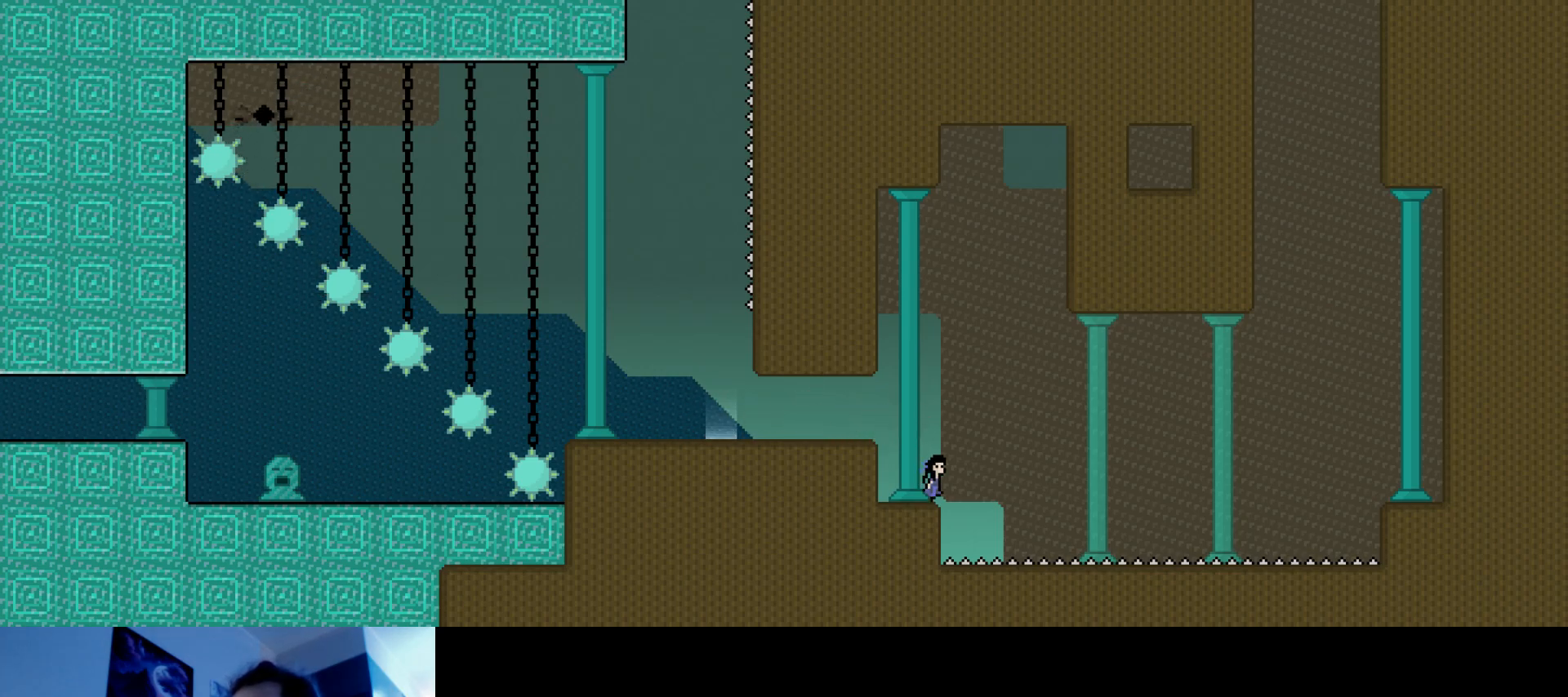
{"keys": ["left", "up"], "events": [[33, "s", "down"], [150, "right", "up"], [217, "left", "down"], [483, "s", "up"]]}
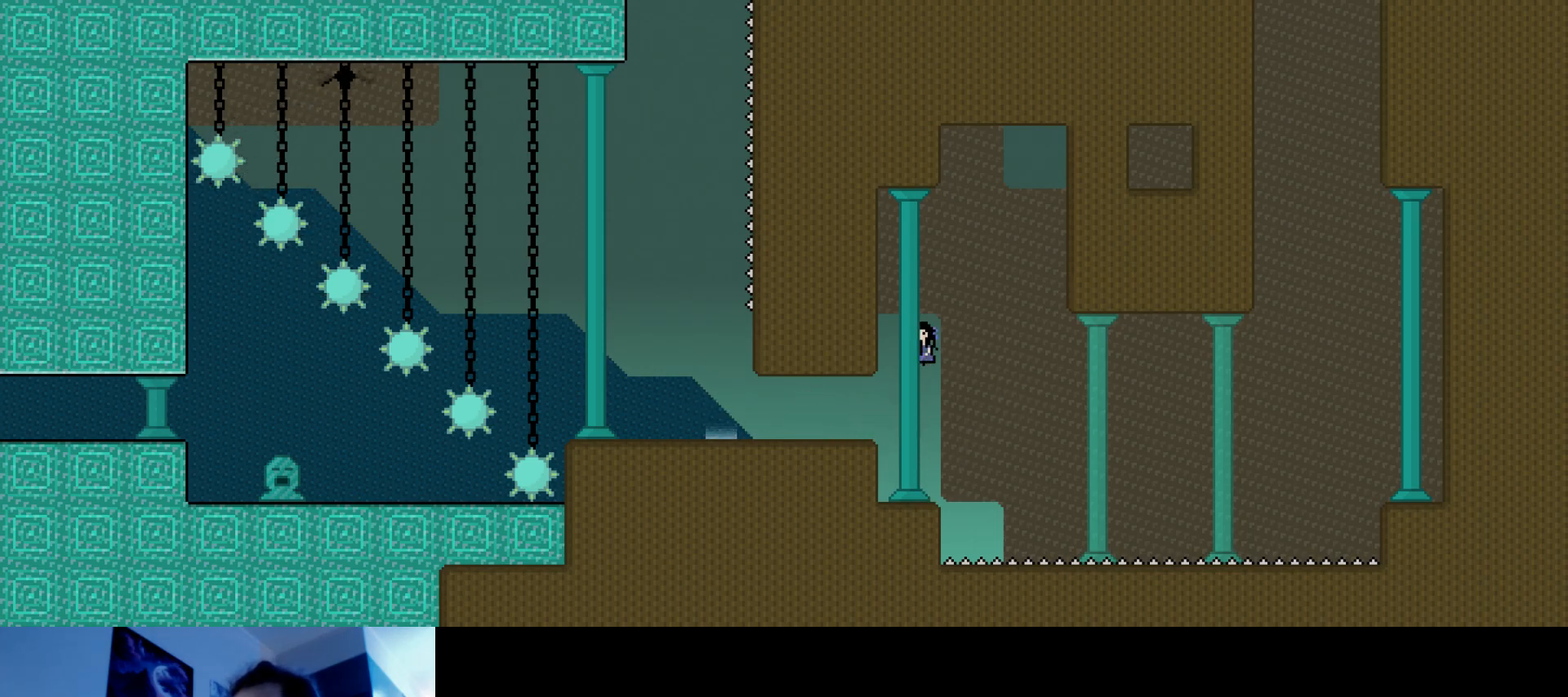
{"keys": ["right", "s", "up"], "events": [[117, "s", "down"], [150, "right", "down"], [183, "left", "up"], [400, "s", "up"], [467, "s", "down"]]}
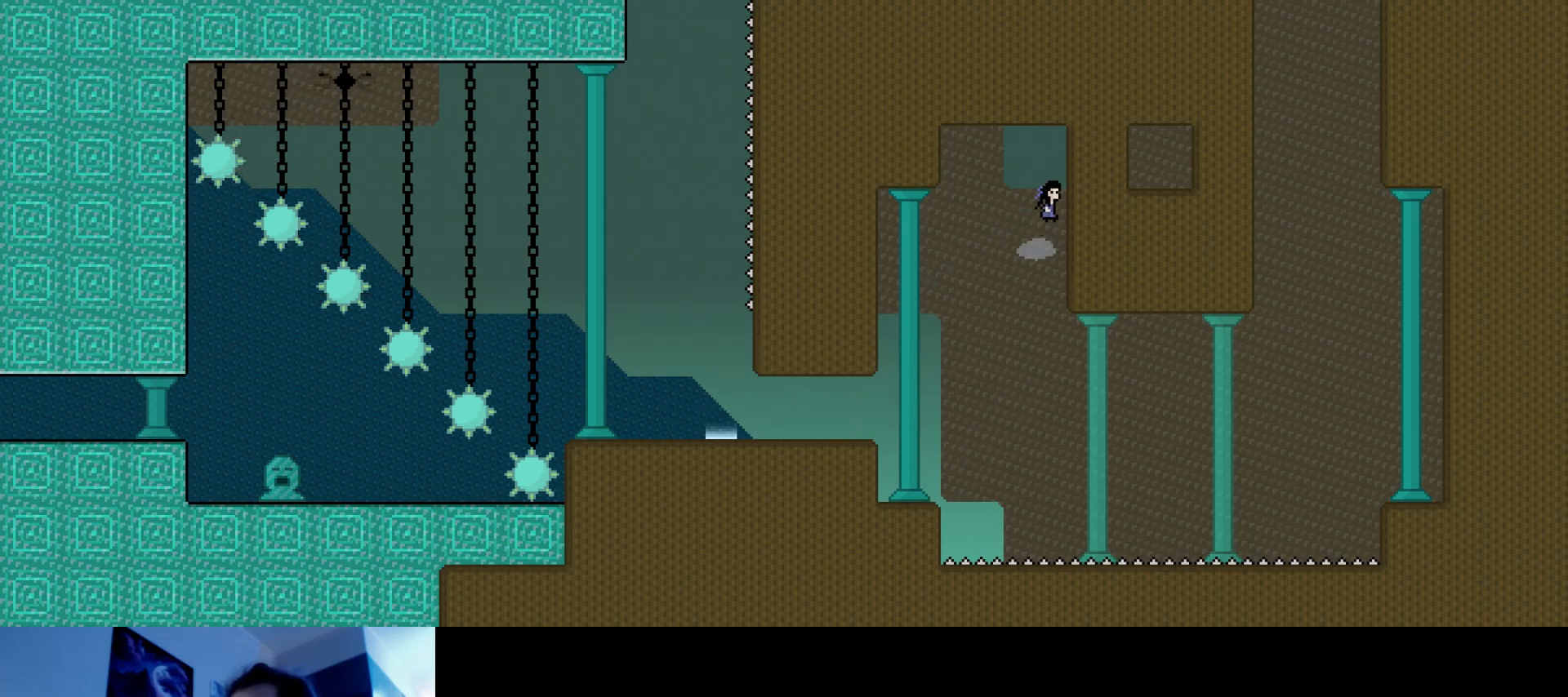
{"keys": ["right", "s", "up"], "events": []}
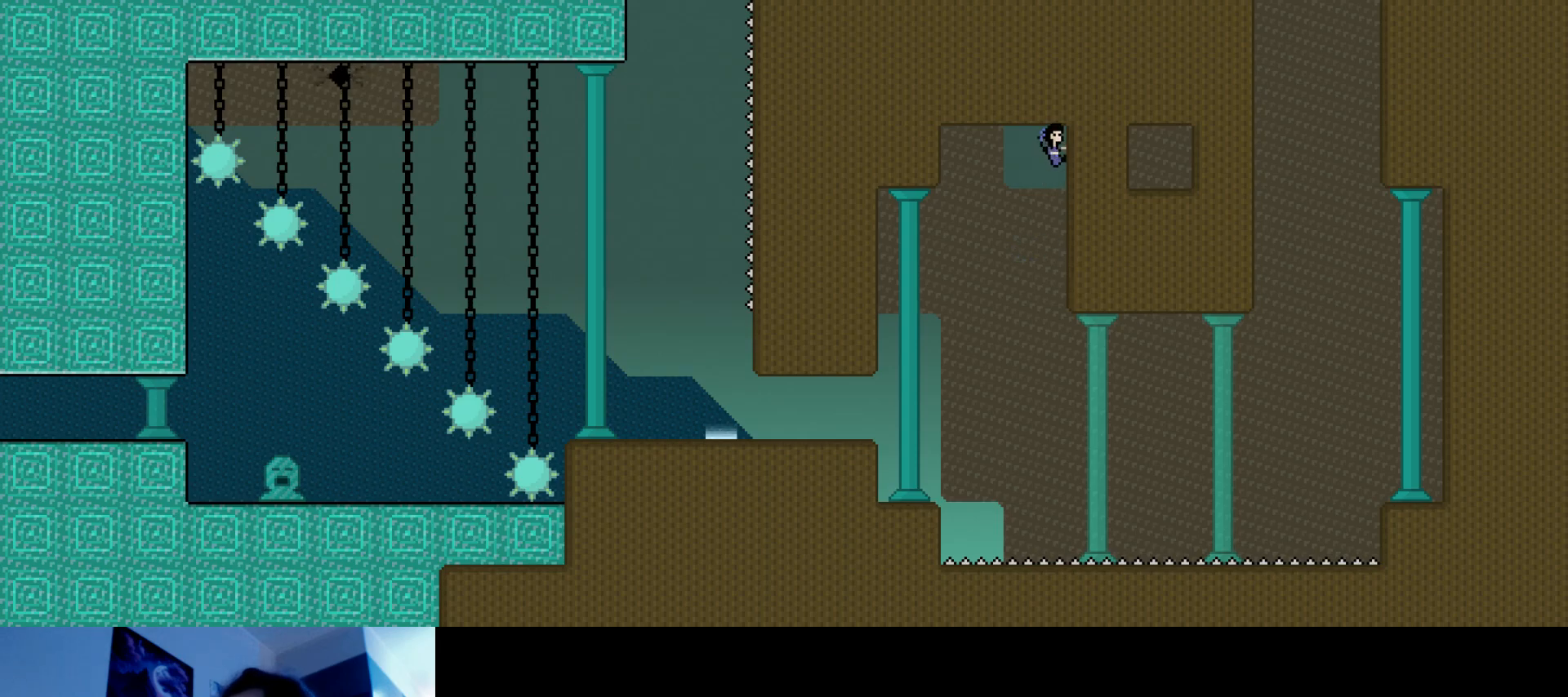
{"keys": ["right"], "events": [[217, "s", "up"], [500, "up", "up"]]}
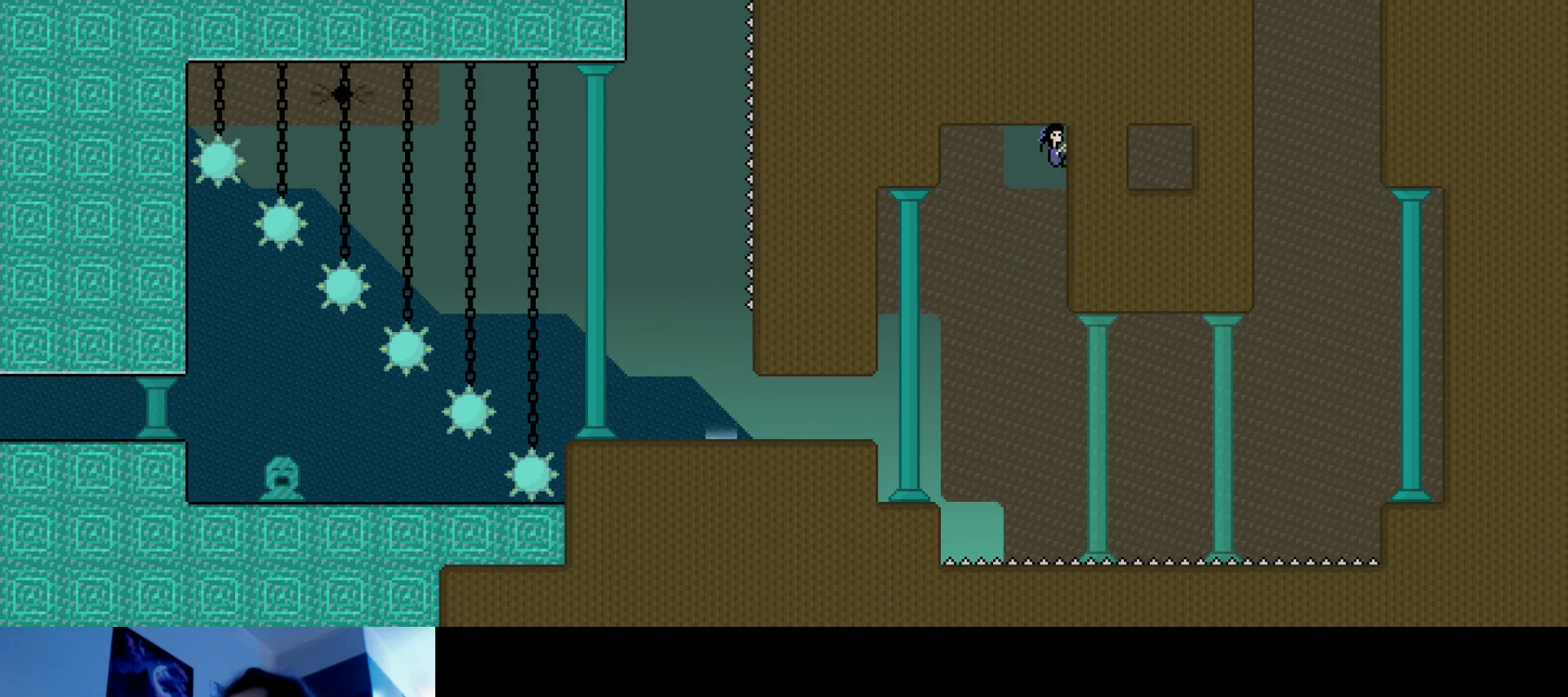
{"keys": ["right", "up"], "events": [[67, "down", "down"], [250, "down", "up"], [500, "up", "down"]]}
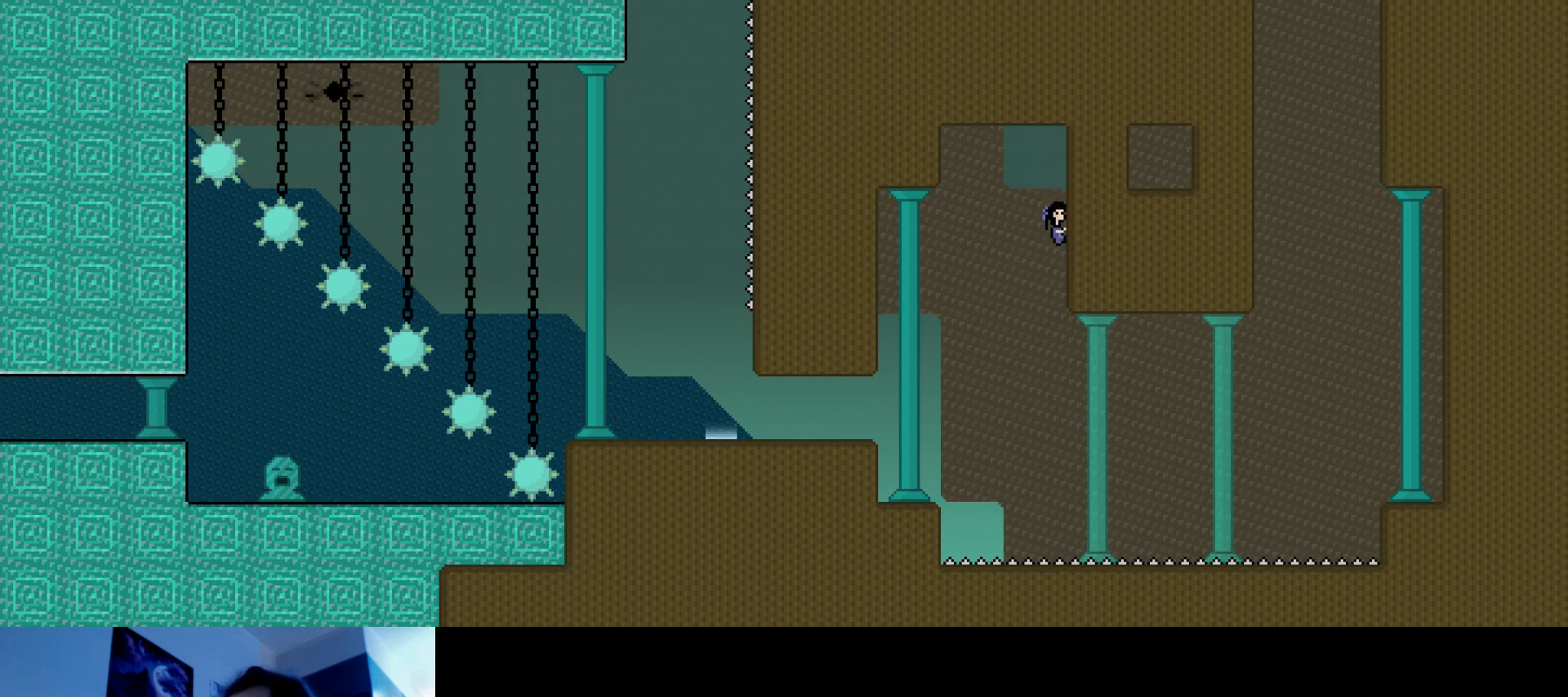
{"keys": ["right", "s", "up"], "events": [[67, "s", "down"], [83, "s", "up"], [483, "s", "down"]]}
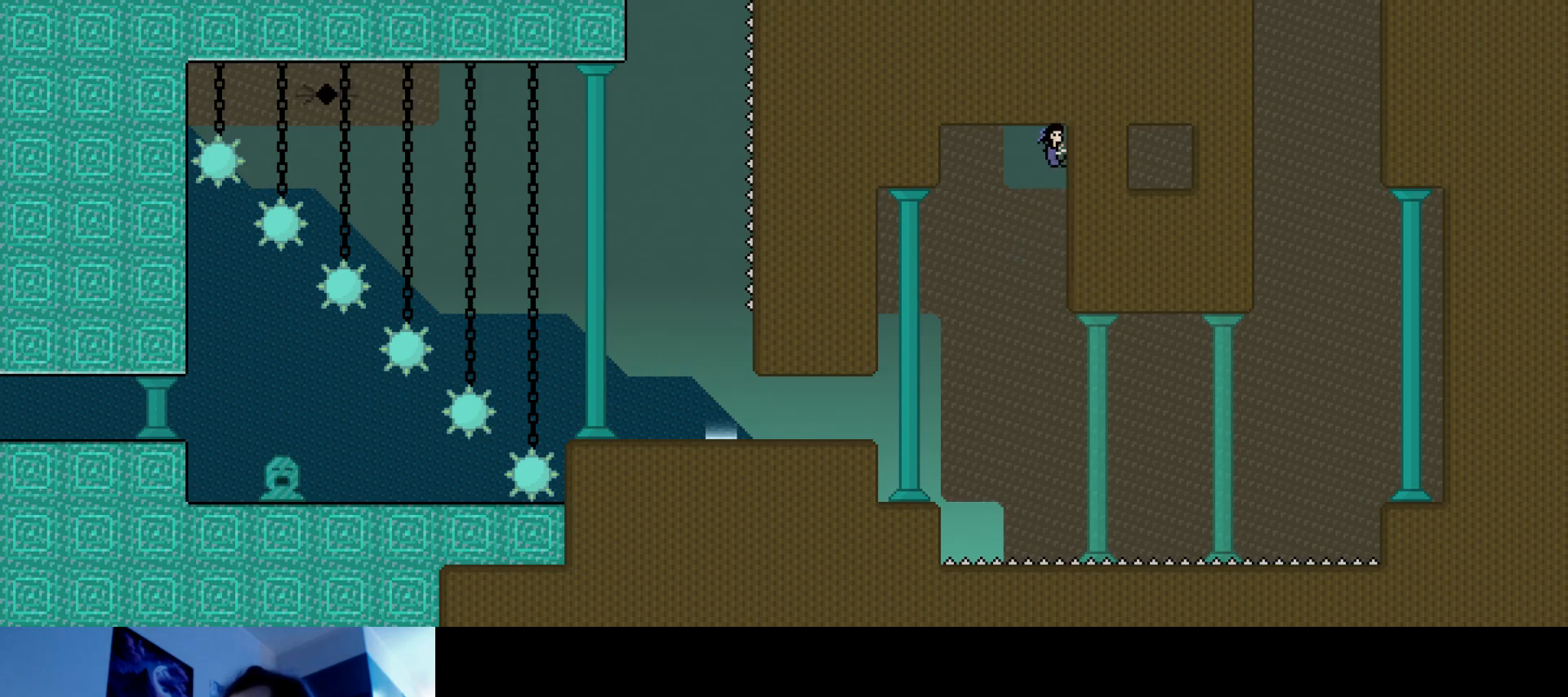
{"keys": ["down", "right", "s"], "events": [[200, "up", "up"], [283, "down", "down"]]}